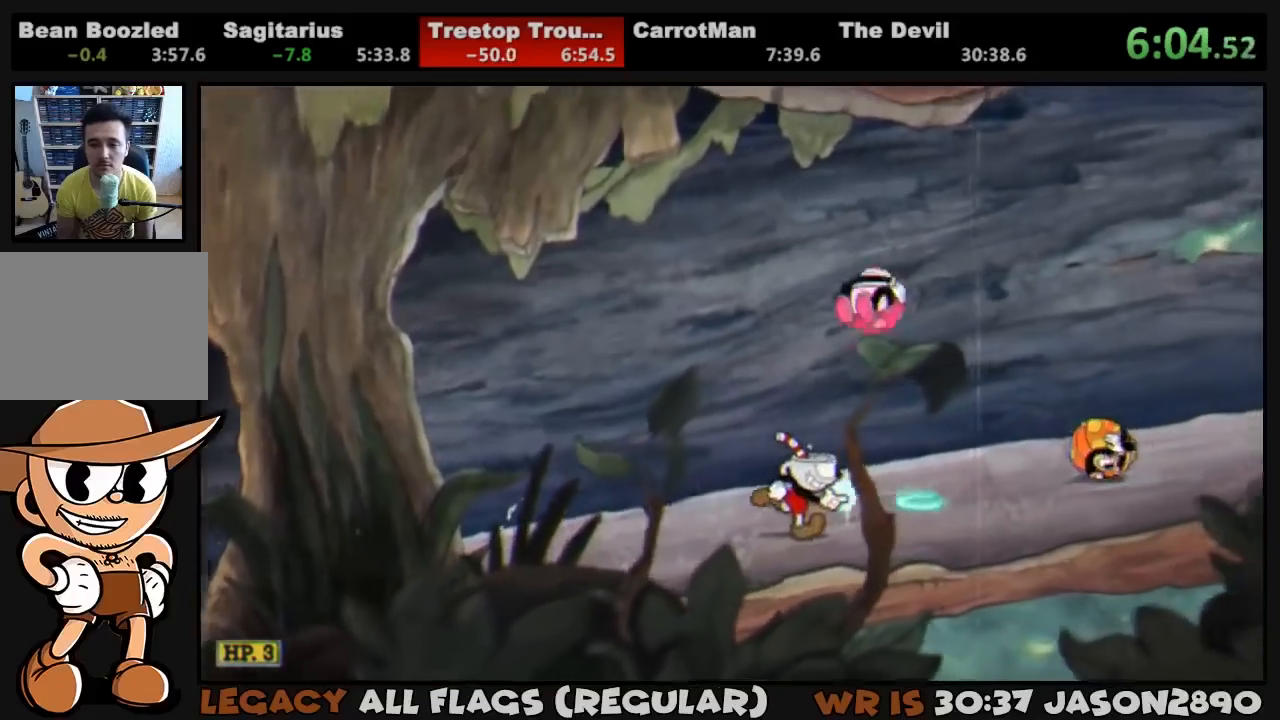
Gameplay with a controller (PlayStation layout); each line is a JSON object with the inputs held at the frame after it. "events" lists button and stick changes between this image and that frame as [ms after this image, input, new state], when the widget could be followed in between.
{"buttons": ["L1", "DPAD_RIGHT"], "left_stick": "center", "right_stick": "center", "events": [[100, "CROSS", "down"], [233, "TRIANGLE", "down"], [300, "CROSS", "up"], [367, "TRIANGLE", "up"]]}
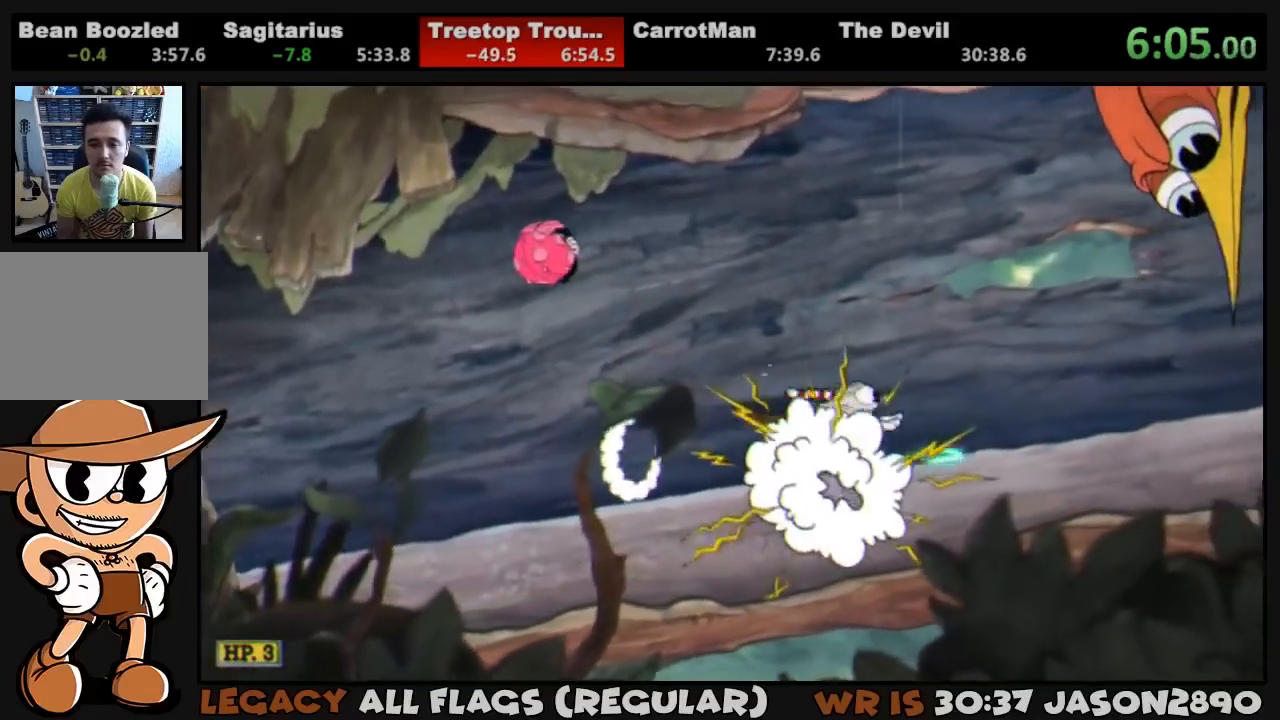
{"buttons": ["L1", "DPAD_RIGHT"], "left_stick": "center", "right_stick": "center", "events": []}
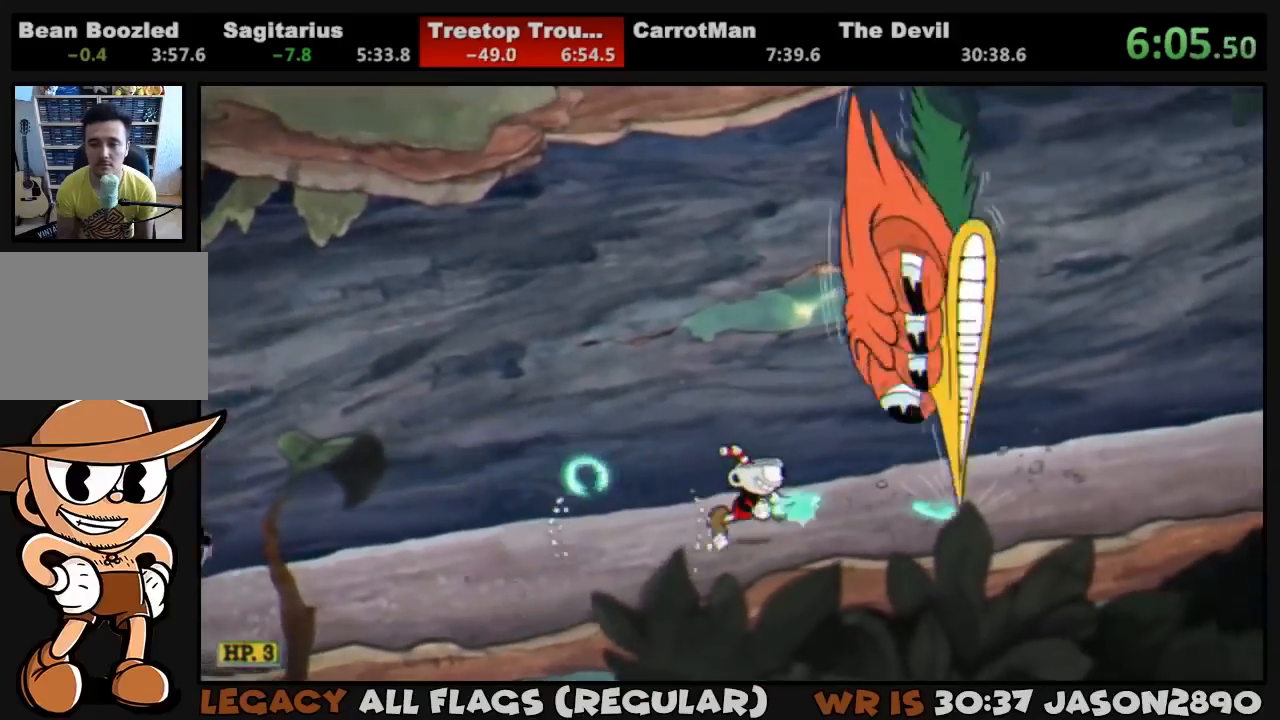
{"buttons": ["L1"], "left_stick": "center", "right_stick": "center", "events": [[400, "DPAD_RIGHT", "up"]]}
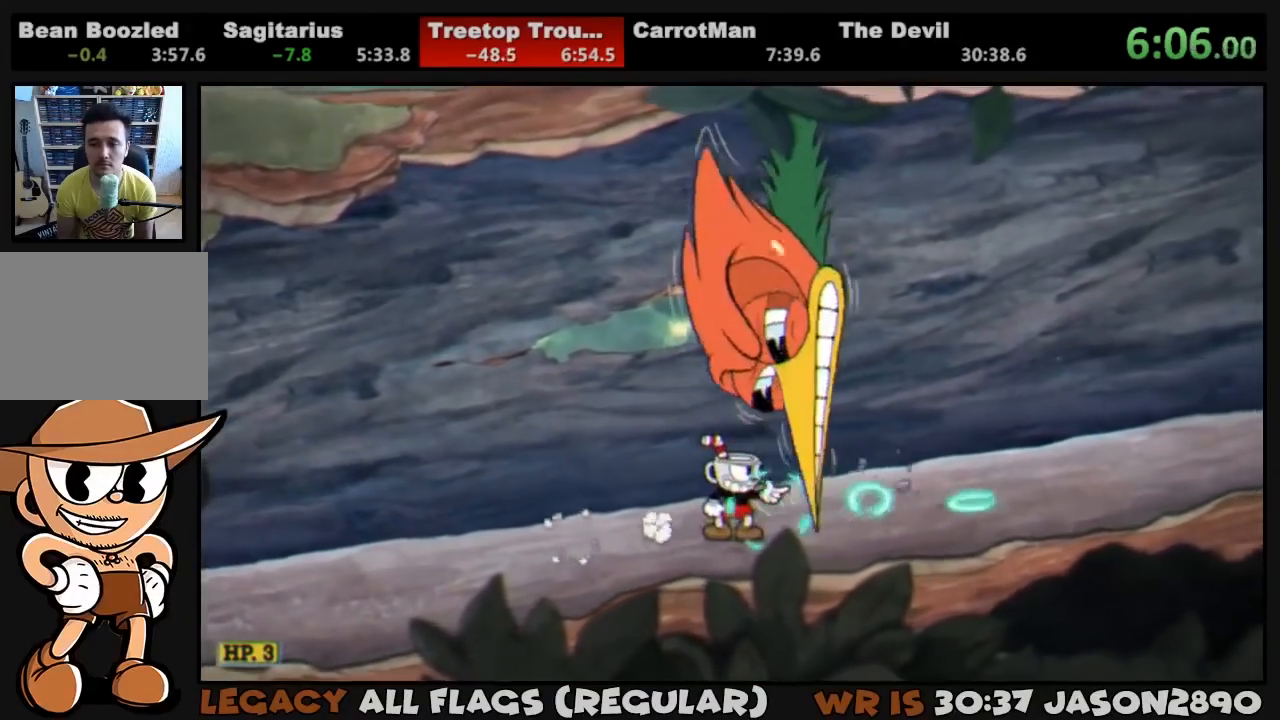
{"buttons": ["L1"], "left_stick": "center", "right_stick": "center", "events": [[267, "TRIANGLE", "down"], [500, "TRIANGLE", "up"]]}
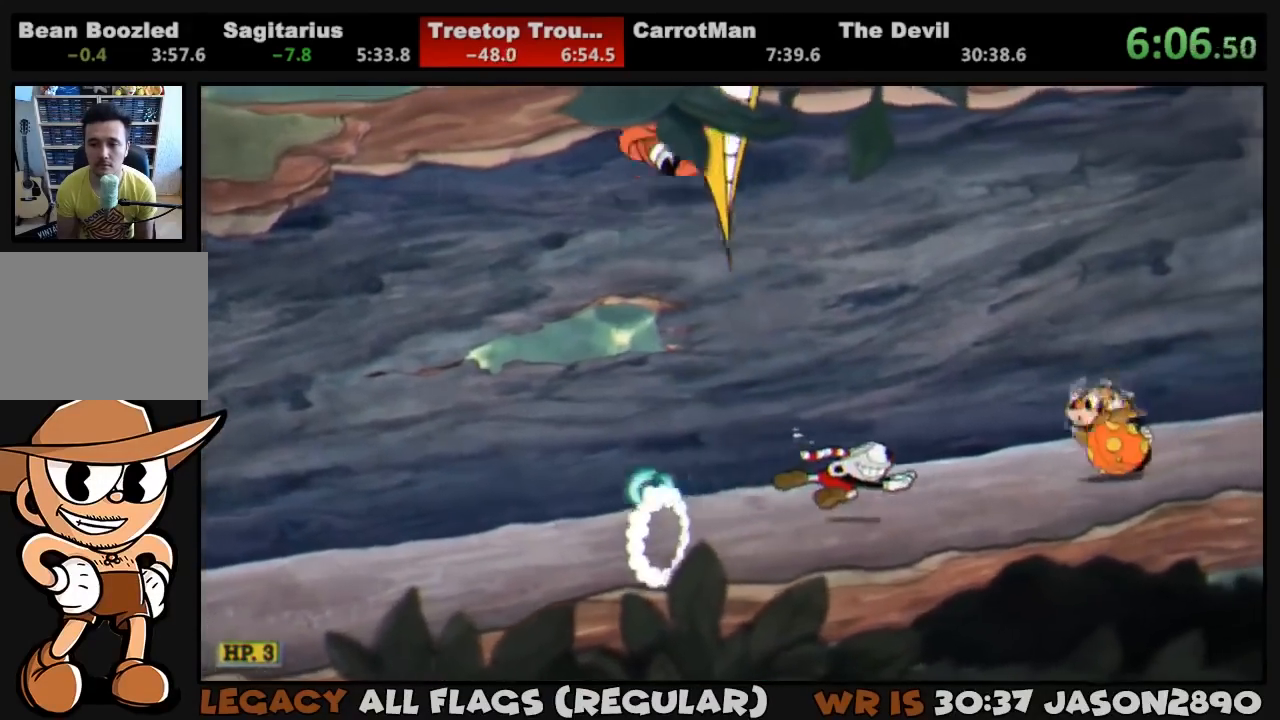
{"buttons": ["L1", "DPAD_RIGHT"], "left_stick": "center", "right_stick": "center", "events": [[100, "CROSS", "down"], [167, "DPAD_RIGHT", "down"], [167, "TRIANGLE", "down"], [233, "CROSS", "up"], [267, "TRIANGLE", "up"]]}
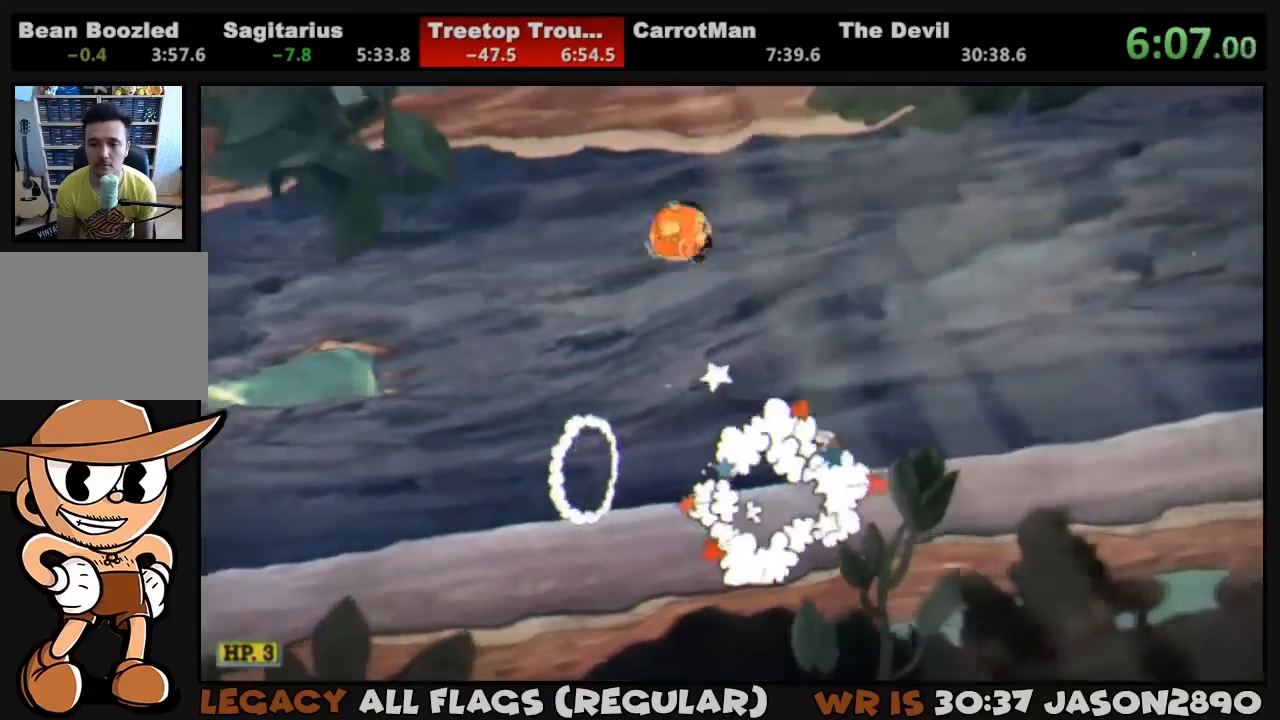
{"buttons": ["CROSS", "L1", "DPAD_RIGHT"], "left_stick": "center", "right_stick": "center", "events": [[100, "CROSS", "down"], [133, "TRIANGLE", "down"], [233, "CROSS", "up"], [267, "TRIANGLE", "up"], [500, "CROSS", "down"]]}
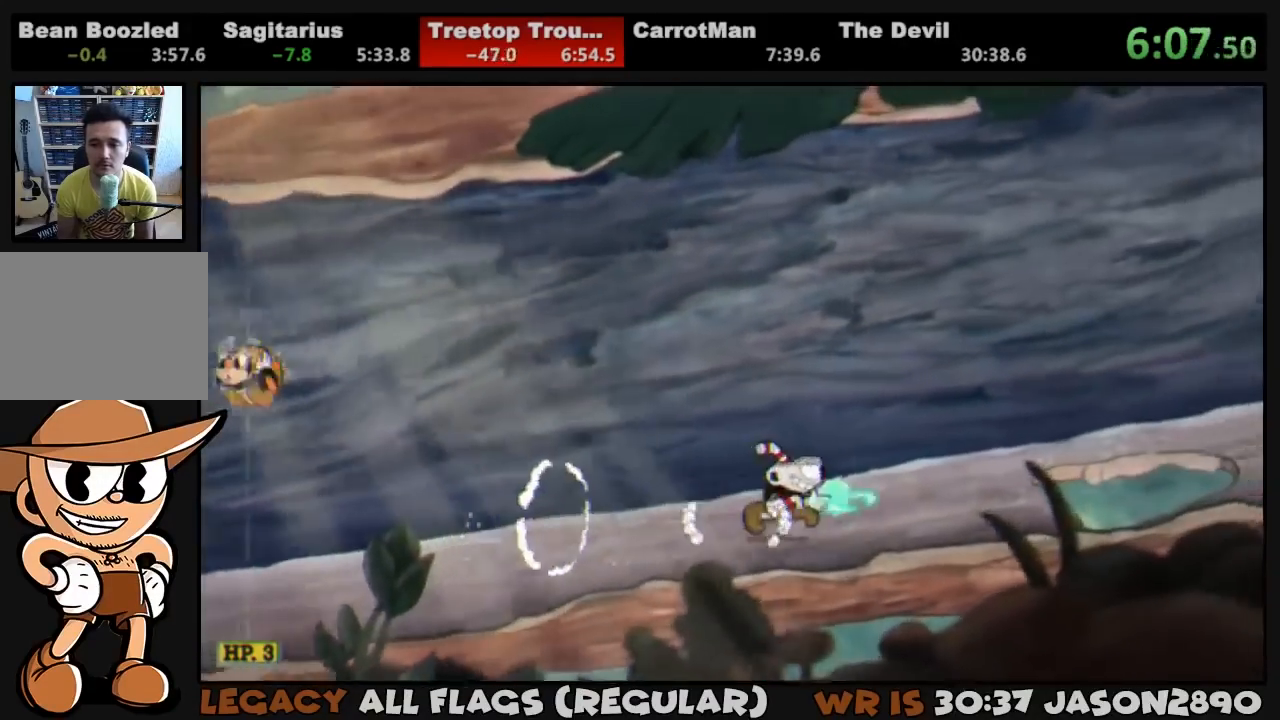
{"buttons": ["CROSS", "TRIANGLE", "L1", "DPAD_RIGHT"], "left_stick": "center", "right_stick": "center", "events": [[33, "TRIANGLE", "down"], [133, "CROSS", "up"], [133, "TRIANGLE", "up"], [400, "CROSS", "down"], [433, "TRIANGLE", "down"]]}
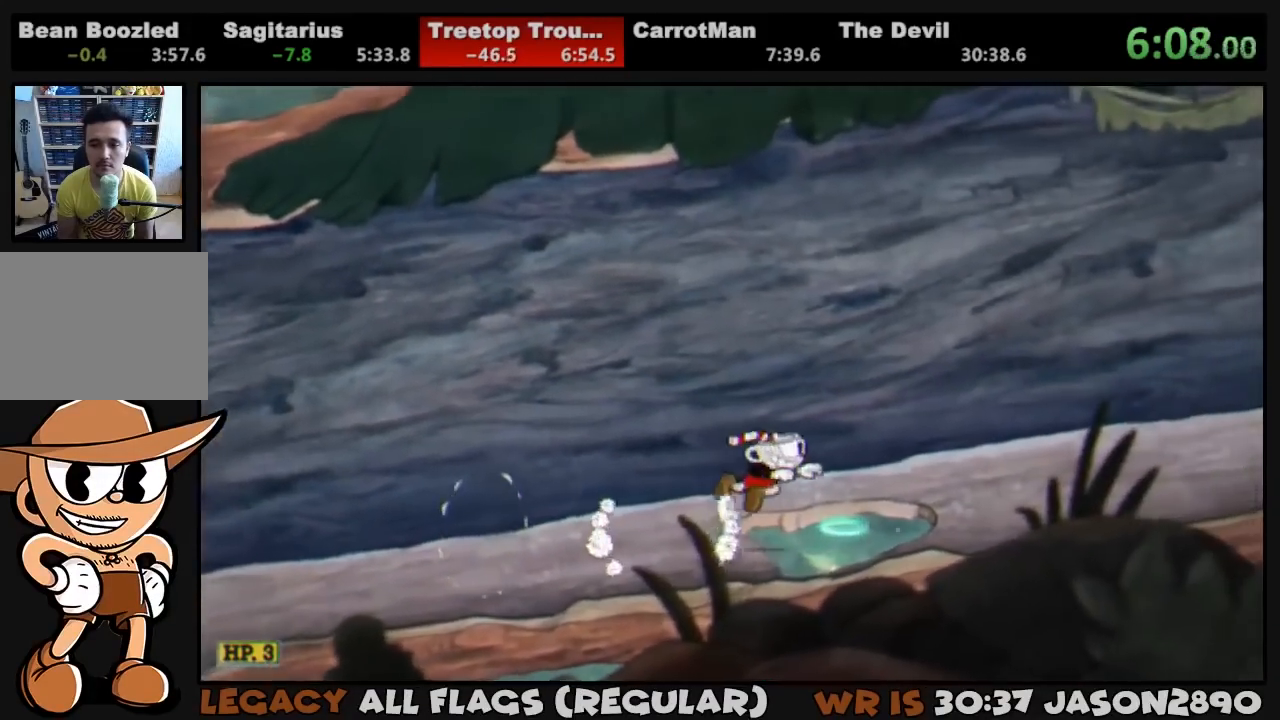
{"buttons": ["L1", "DPAD_RIGHT"], "left_stick": "center", "right_stick": "center", "events": [[67, "CROSS", "up"], [67, "TRIANGLE", "up"], [300, "CROSS", "down"], [333, "TRIANGLE", "down"], [433, "CROSS", "up"], [467, "TRIANGLE", "up"]]}
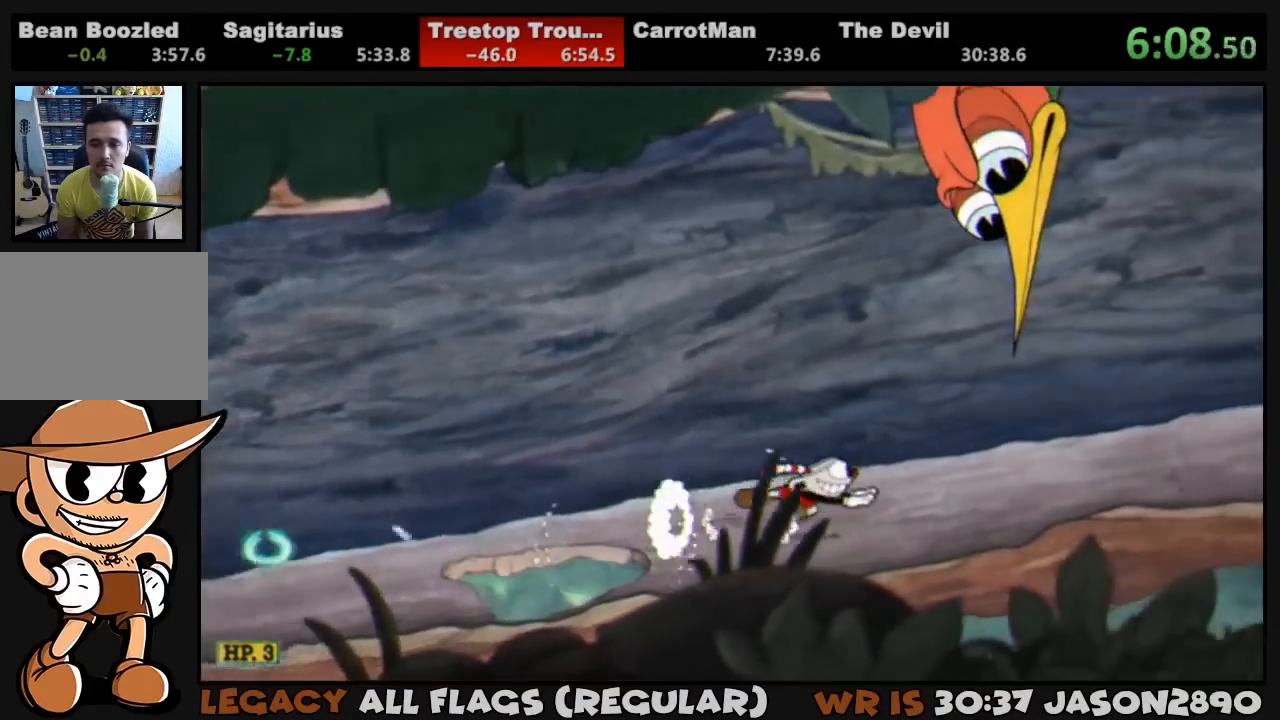
{"buttons": ["L1", "DPAD_RIGHT"], "left_stick": "center", "right_stick": "center", "events": [[233, "TRIANGLE", "down"], [500, "TRIANGLE", "up"]]}
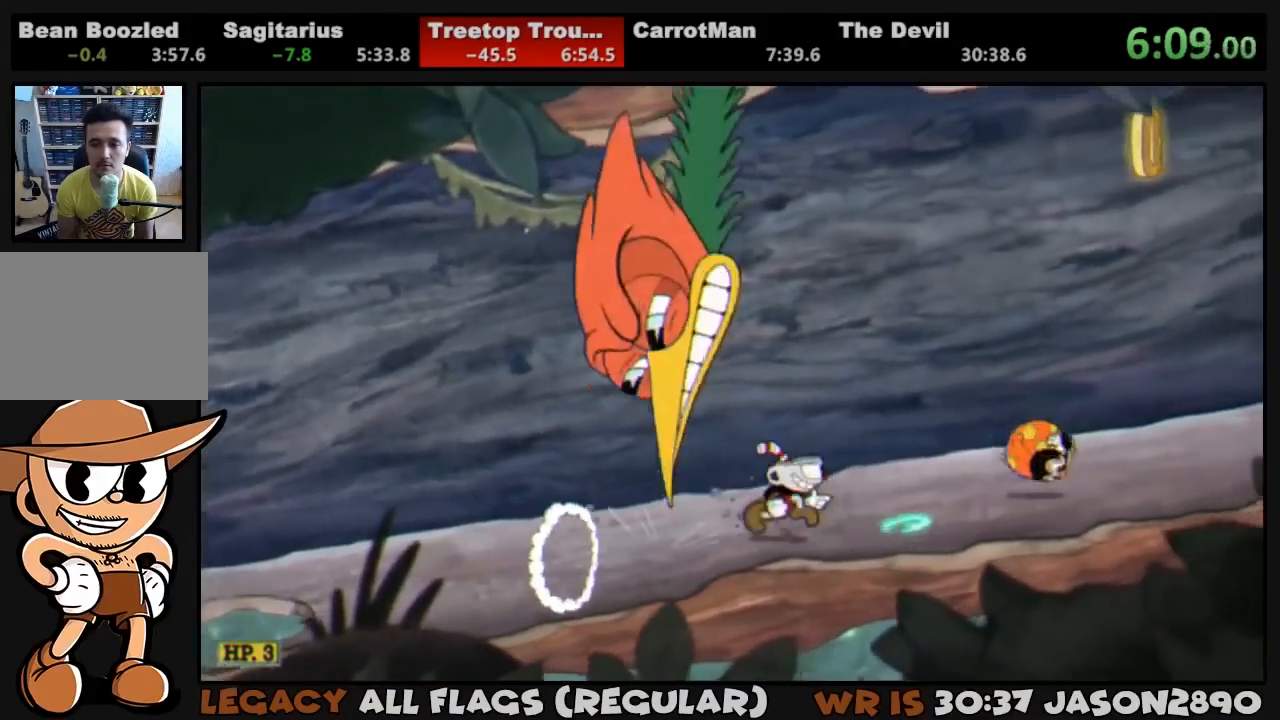
{"buttons": ["L1", "DPAD_RIGHT"], "left_stick": "center", "right_stick": "center", "events": [[200, "TRIANGLE", "down"], [500, "TRIANGLE", "up"]]}
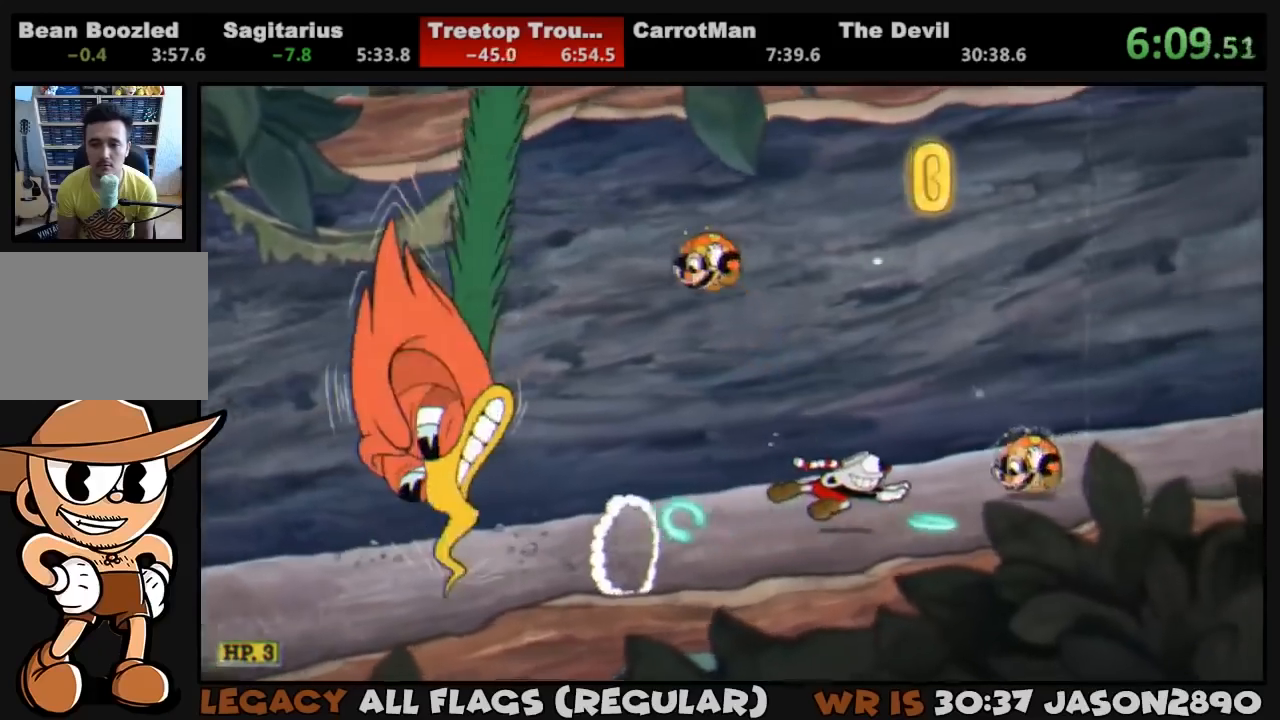
{"buttons": ["L1", "DPAD_RIGHT"], "left_stick": "center", "right_stick": "center", "events": [[100, "CROSS", "down"], [167, "TRIANGLE", "down"], [233, "CROSS", "up"], [267, "TRIANGLE", "up"]]}
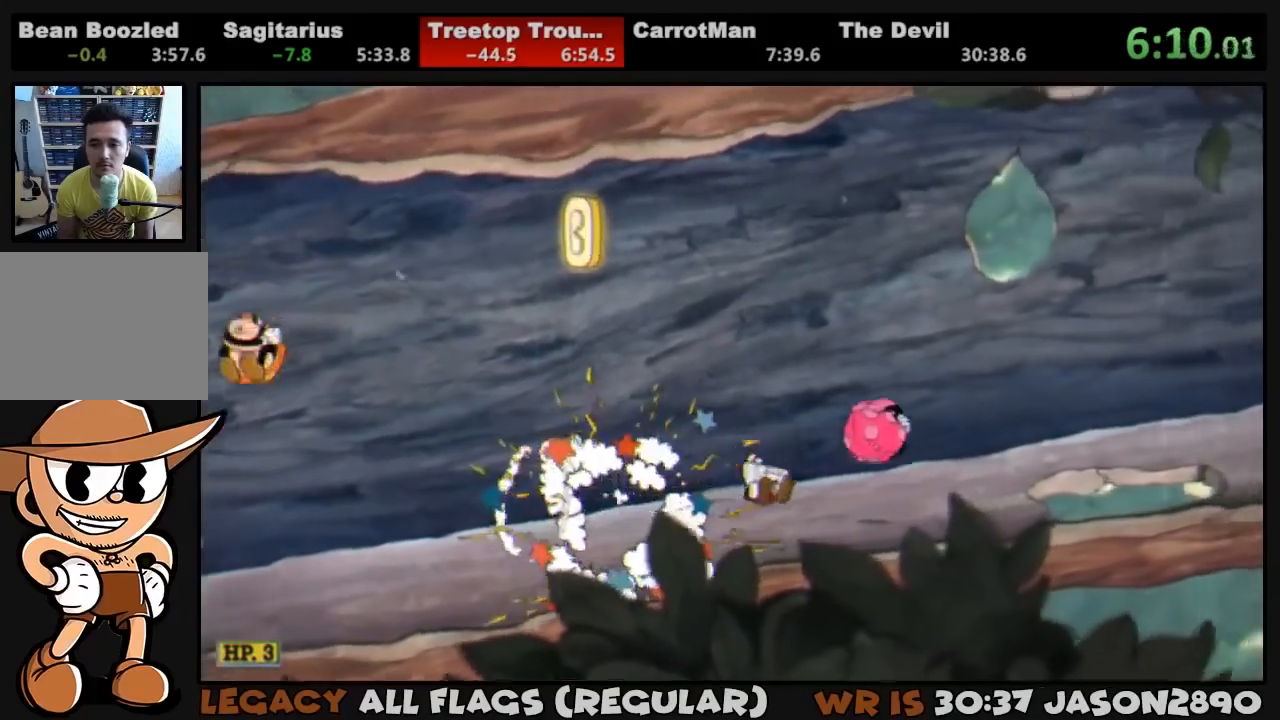
{"buttons": ["CROSS", "TRIANGLE", "L1", "DPAD_RIGHT"], "left_stick": "center", "right_stick": "center", "events": [[67, "CROSS", "down"], [100, "DPAD_RIGHT", "up"], [100, "TRIANGLE", "down"], [200, "CROSS", "up"], [200, "DPAD_RIGHT", "down"], [200, "TRIANGLE", "up"], [467, "CROSS", "down"], [467, "TRIANGLE", "down"]]}
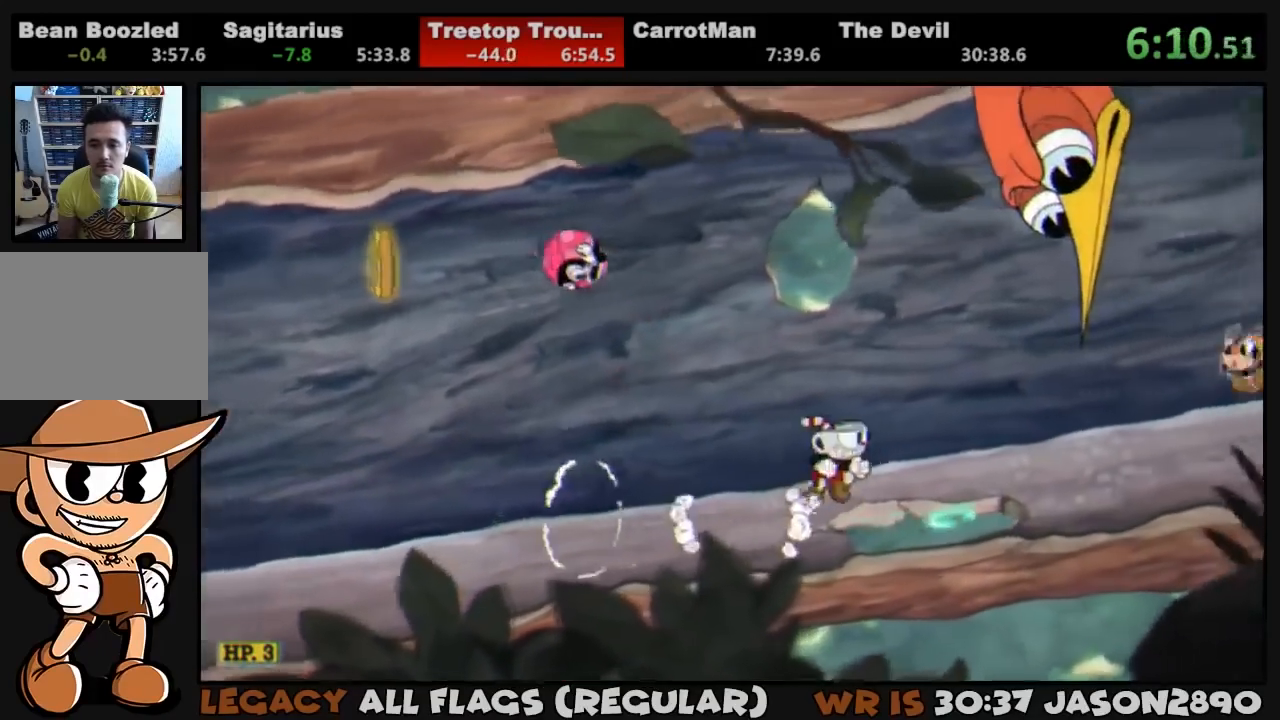
{"buttons": ["TRIANGLE", "L1", "DPAD_RIGHT"], "left_stick": "center", "right_stick": "center", "events": [[67, "CROSS", "up"], [100, "TRIANGLE", "up"], [367, "TRIANGLE", "down"]]}
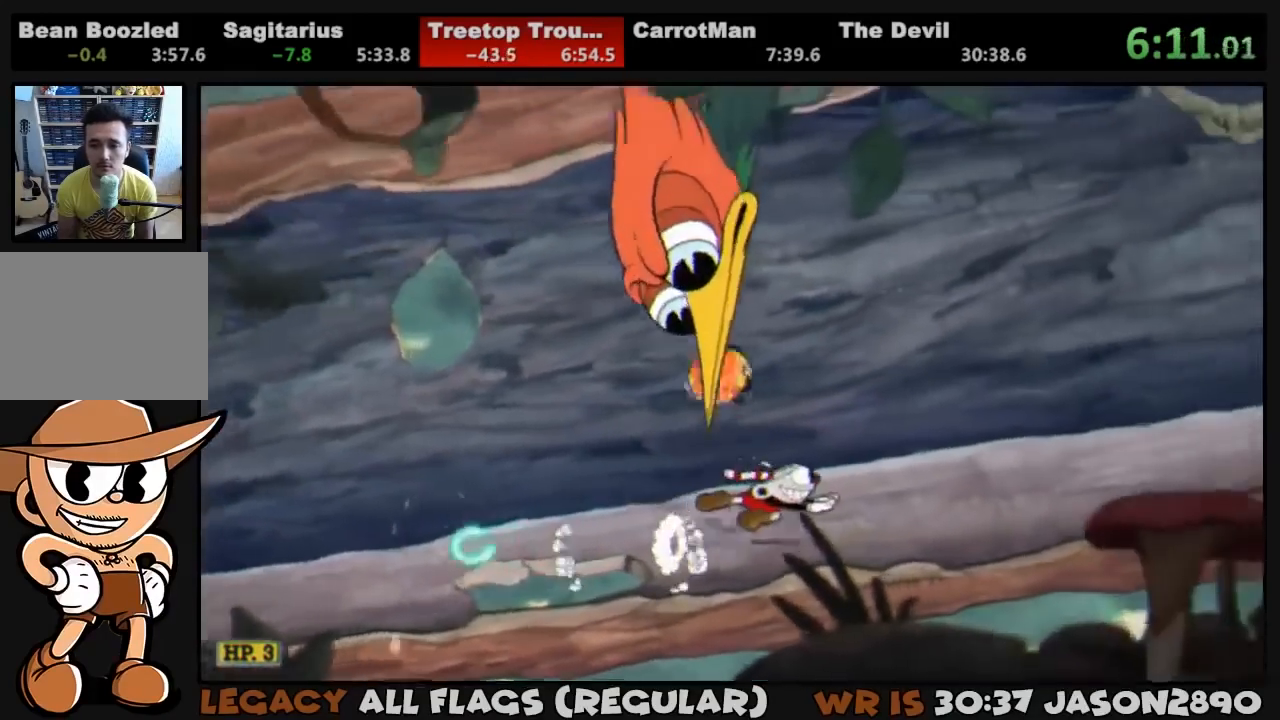
{"buttons": ["L1", "DPAD_RIGHT"], "left_stick": "center", "right_stick": "center", "events": [[100, "TRIANGLE", "up"], [200, "CROSS", "down"], [233, "TRIANGLE", "down"], [300, "CROSS", "up"], [367, "TRIANGLE", "up"]]}
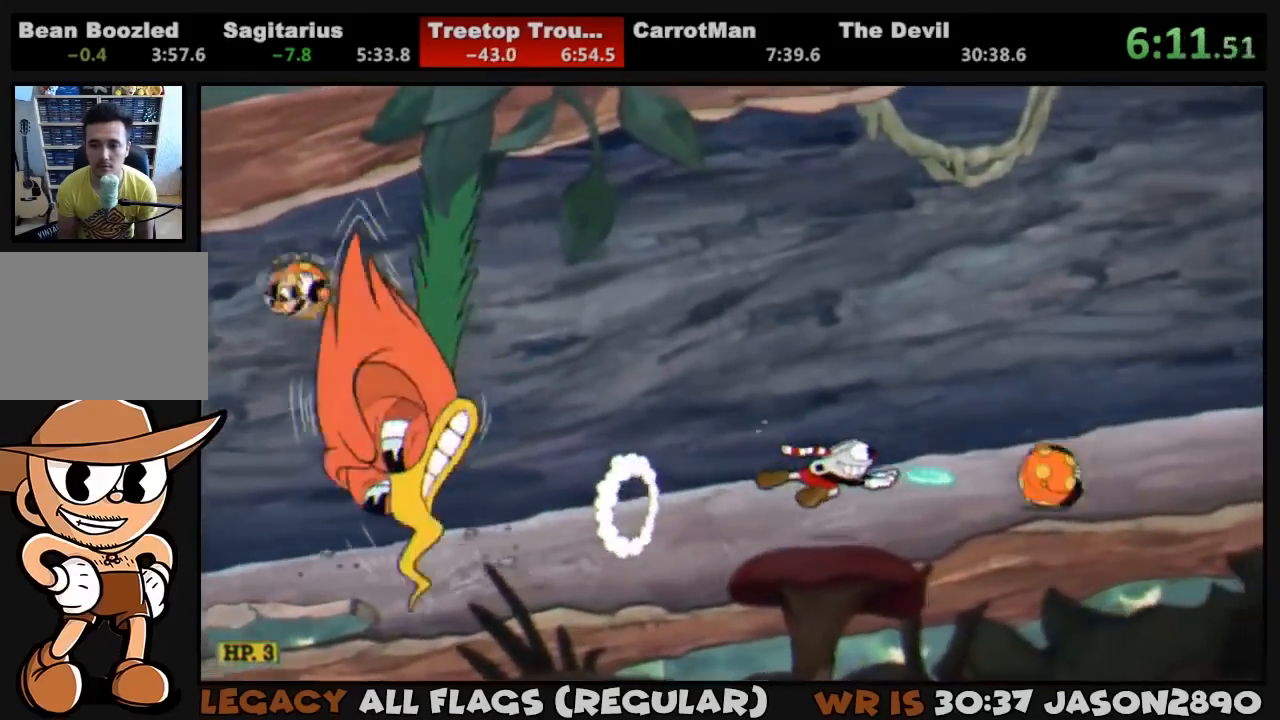
{"buttons": ["L1", "DPAD_RIGHT"], "left_stick": "center", "right_stick": "center", "events": [[133, "TRIANGLE", "down"], [400, "TRIANGLE", "up"]]}
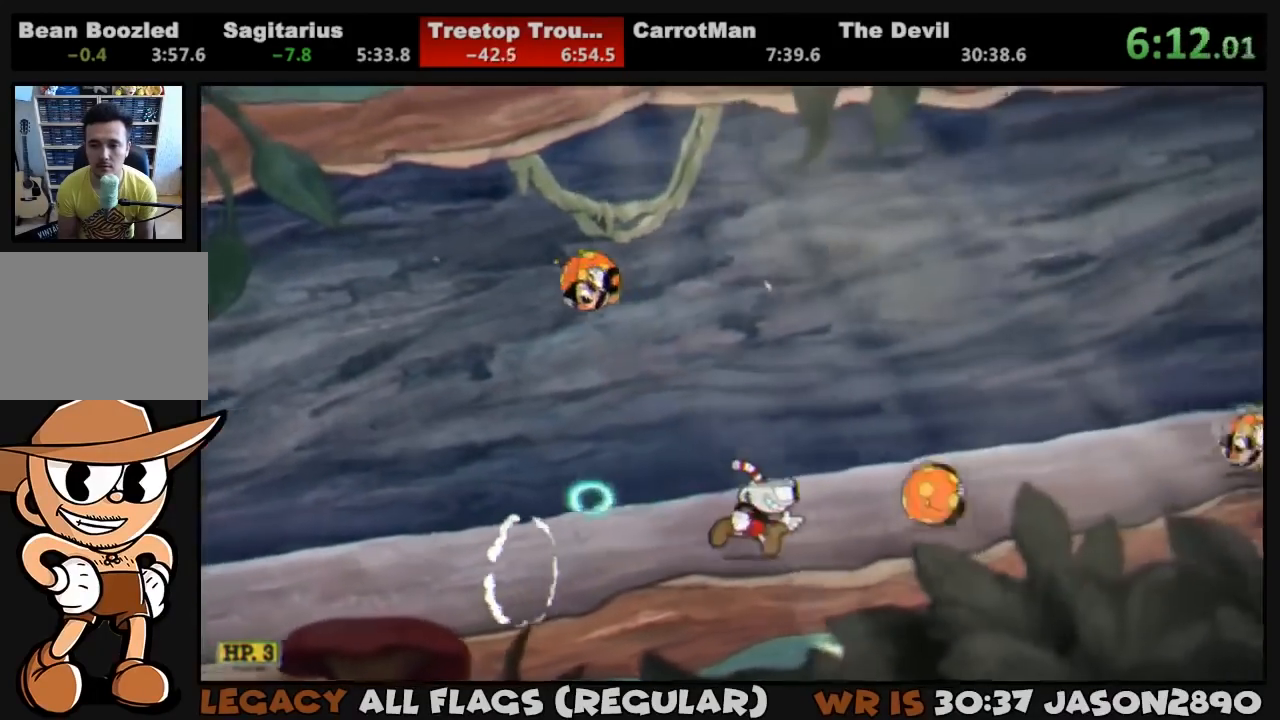
{"buttons": ["L1", "DPAD_RIGHT"], "left_stick": "center", "right_stick": "center", "events": [[33, "TRIANGLE", "down"], [267, "TRIANGLE", "up"], [333, "DPAD_RIGHT", "up"], [467, "DPAD_RIGHT", "down"]]}
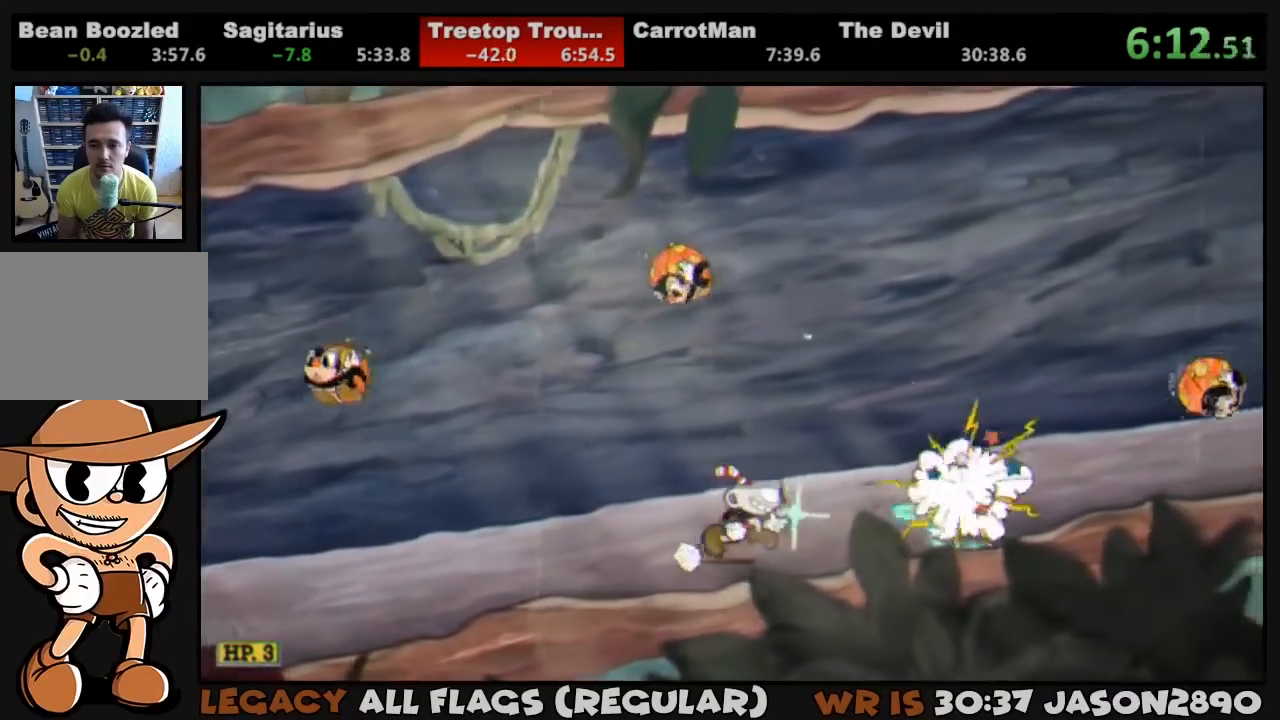
{"buttons": ["CROSS", "TRIANGLE", "L1", "DPAD_RIGHT"], "left_stick": "center", "right_stick": "center", "events": [[100, "TRIANGLE", "down"], [433, "TRIANGLE", "up"], [467, "CROSS", "down"], [500, "TRIANGLE", "down"]]}
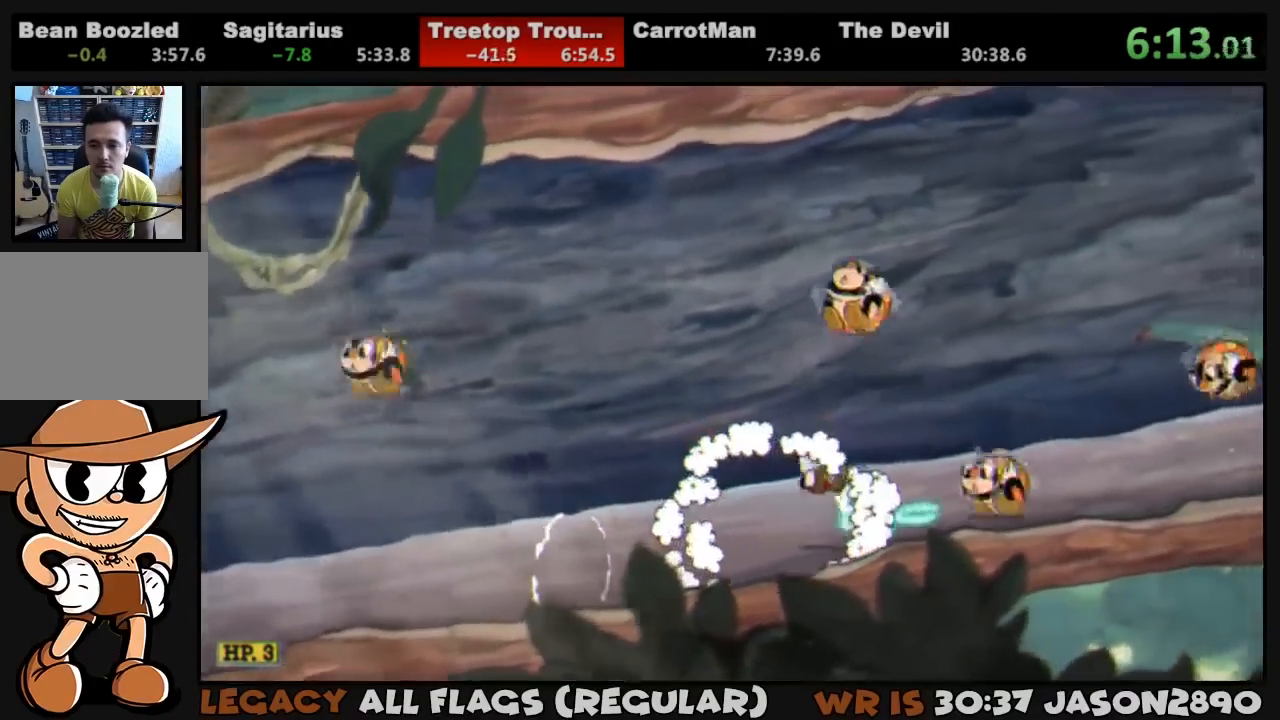
{"buttons": ["TRIANGLE", "L1"], "left_stick": "center", "right_stick": "center", "events": [[100, "CROSS", "up"], [133, "TRIANGLE", "up"], [333, "DPAD_RIGHT", "up"], [400, "TRIANGLE", "down"]]}
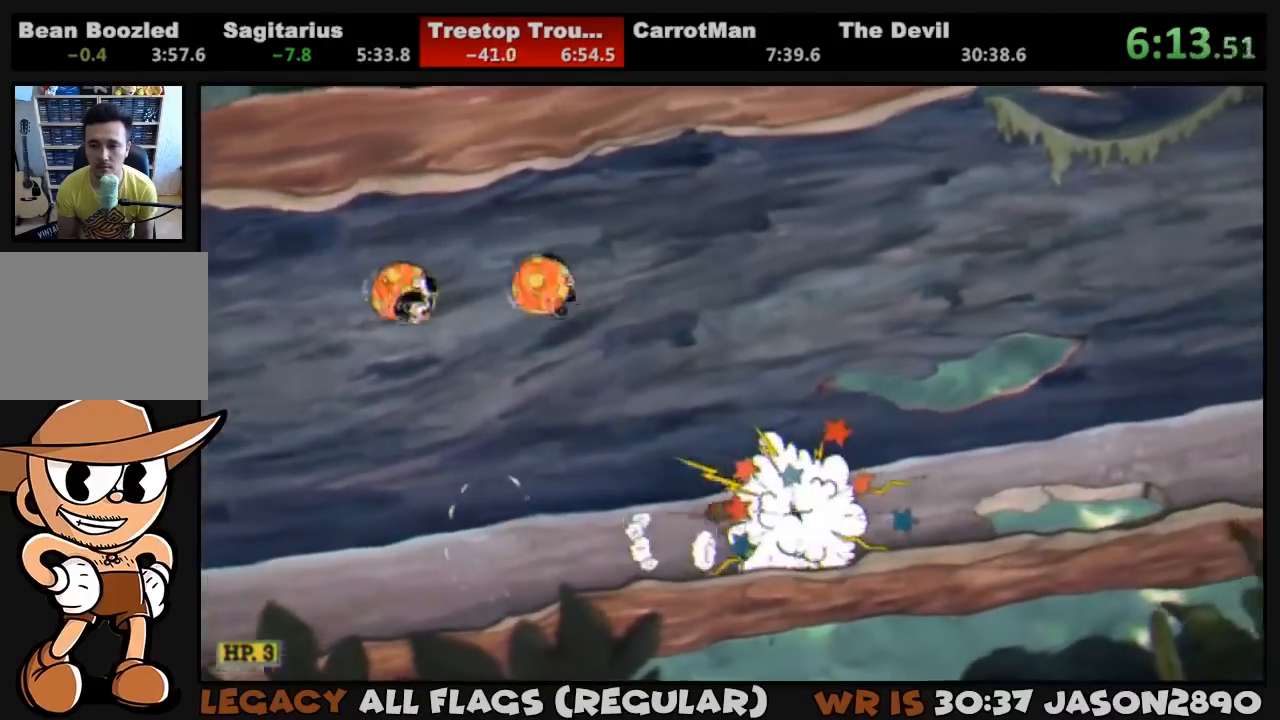
{"buttons": ["L1", "DPAD_RIGHT"], "left_stick": "center", "right_stick": "center", "events": [[100, "DPAD_RIGHT", "down"], [100, "TRIANGLE", "up"], [267, "CROSS", "down"], [367, "TRIANGLE", "down"], [400, "CROSS", "up"], [500, "TRIANGLE", "up"]]}
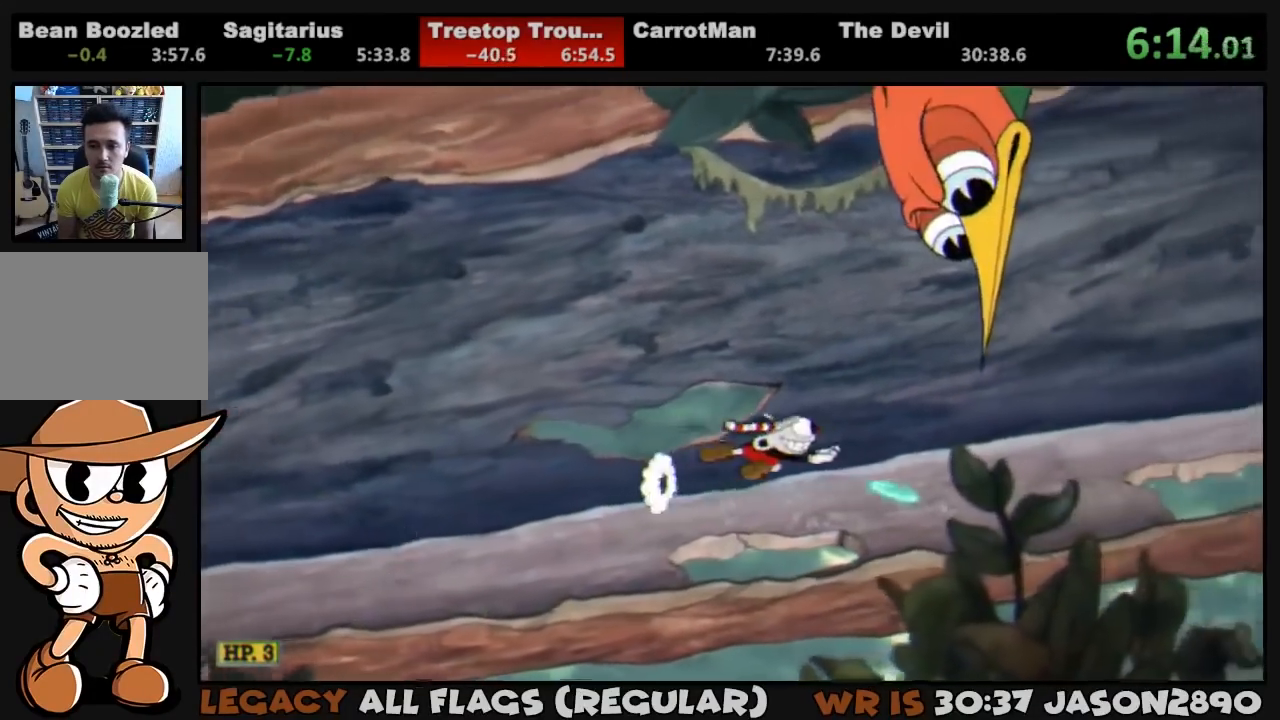
{"buttons": ["TRIANGLE", "L1", "DPAD_RIGHT"], "left_stick": "center", "right_stick": "center", "events": [[300, "TRIANGLE", "down"]]}
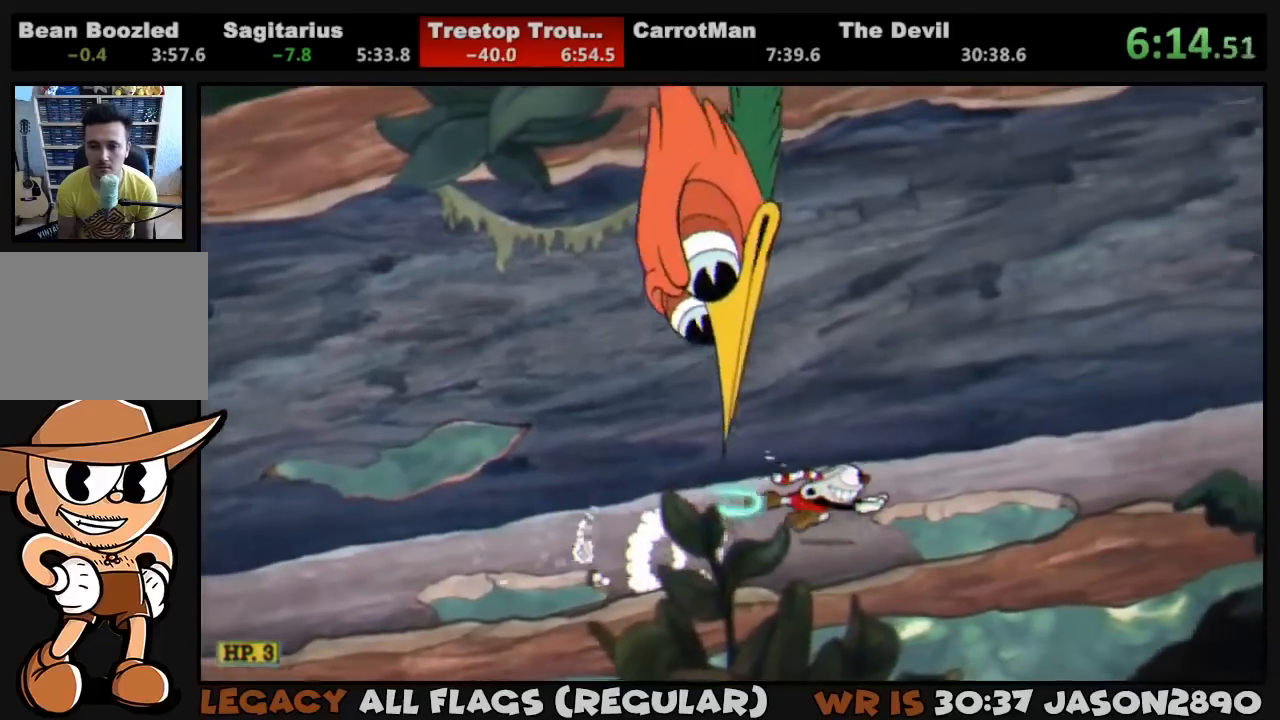
{"buttons": ["L1", "DPAD_RIGHT"], "left_stick": "center", "right_stick": "center", "events": [[33, "TRIANGLE", "up"], [133, "CROSS", "down"], [200, "TRIANGLE", "down"], [267, "CROSS", "up"], [300, "TRIANGLE", "up"]]}
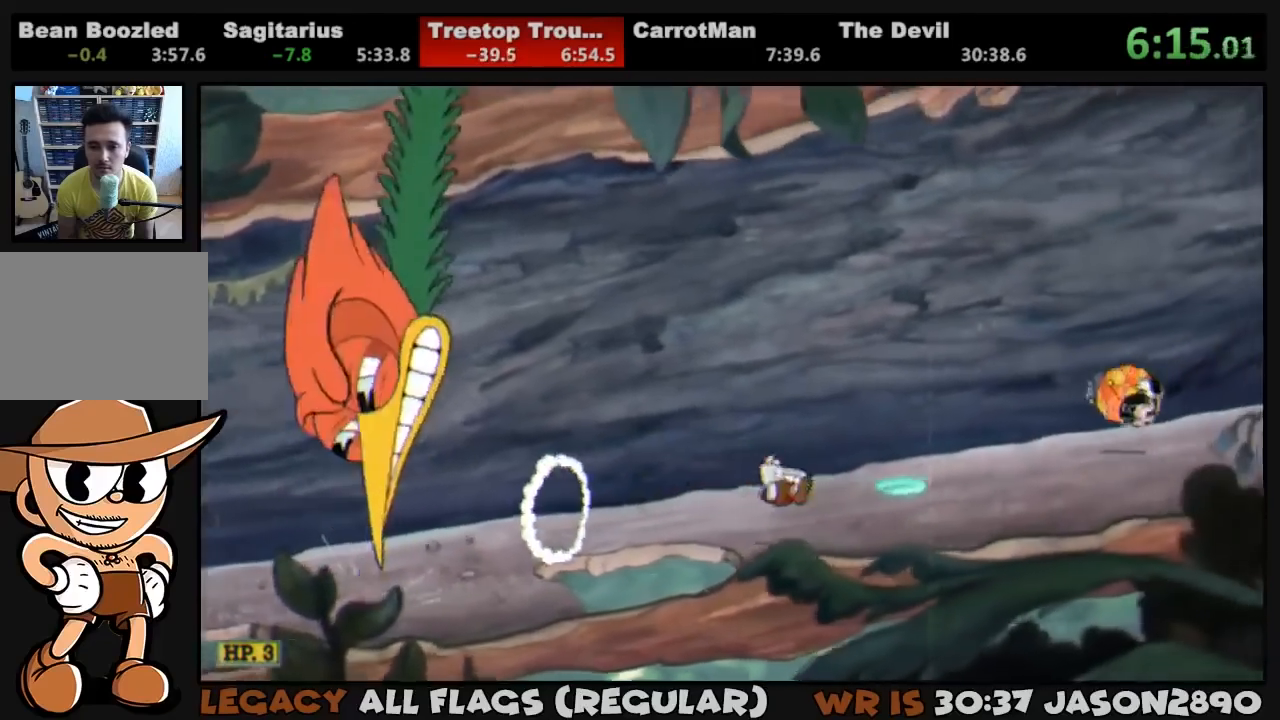
{"buttons": ["TRIANGLE", "L1", "DPAD_RIGHT"], "left_stick": "center", "right_stick": "center", "events": [[67, "CROSS", "down"], [100, "TRIANGLE", "down"], [200, "CROSS", "up"], [233, "TRIANGLE", "up"], [467, "TRIANGLE", "down"]]}
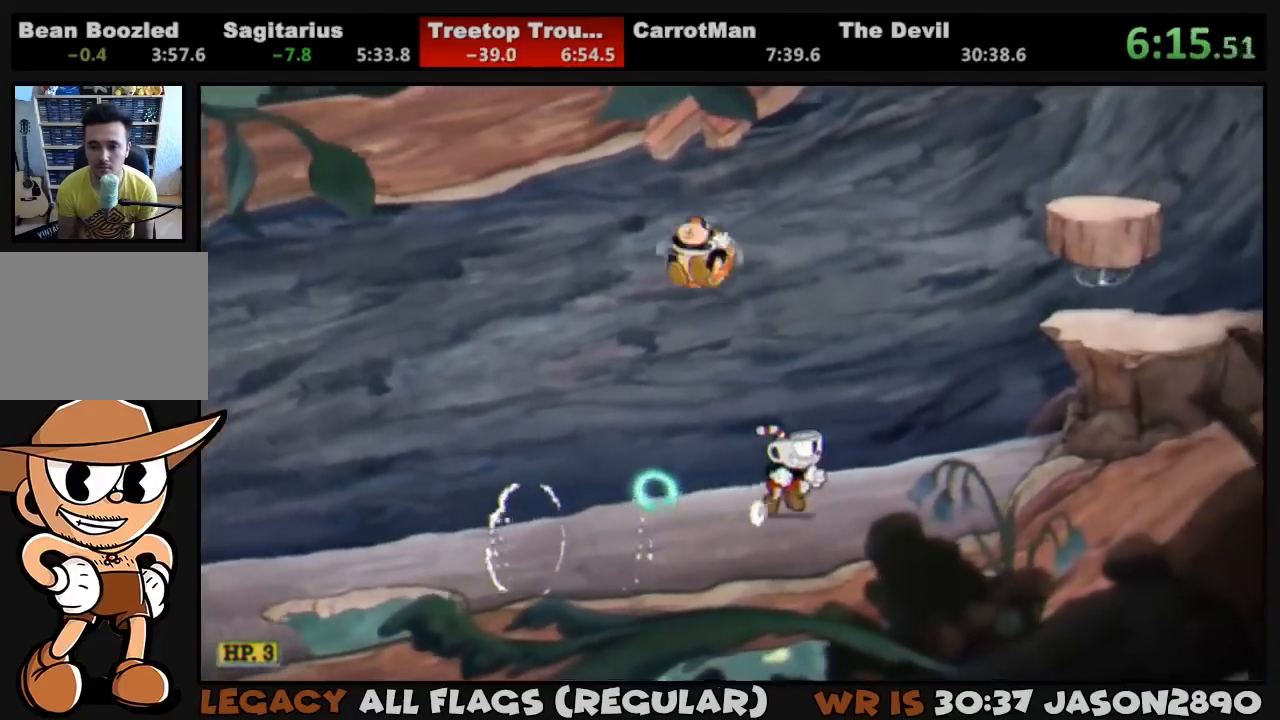
{"buttons": ["CROSS", "TRIANGLE", "L1", "DPAD_RIGHT"], "left_stick": "center", "right_stick": "center", "events": [[200, "TRIANGLE", "up"], [300, "CROSS", "down"], [433, "TRIANGLE", "down"]]}
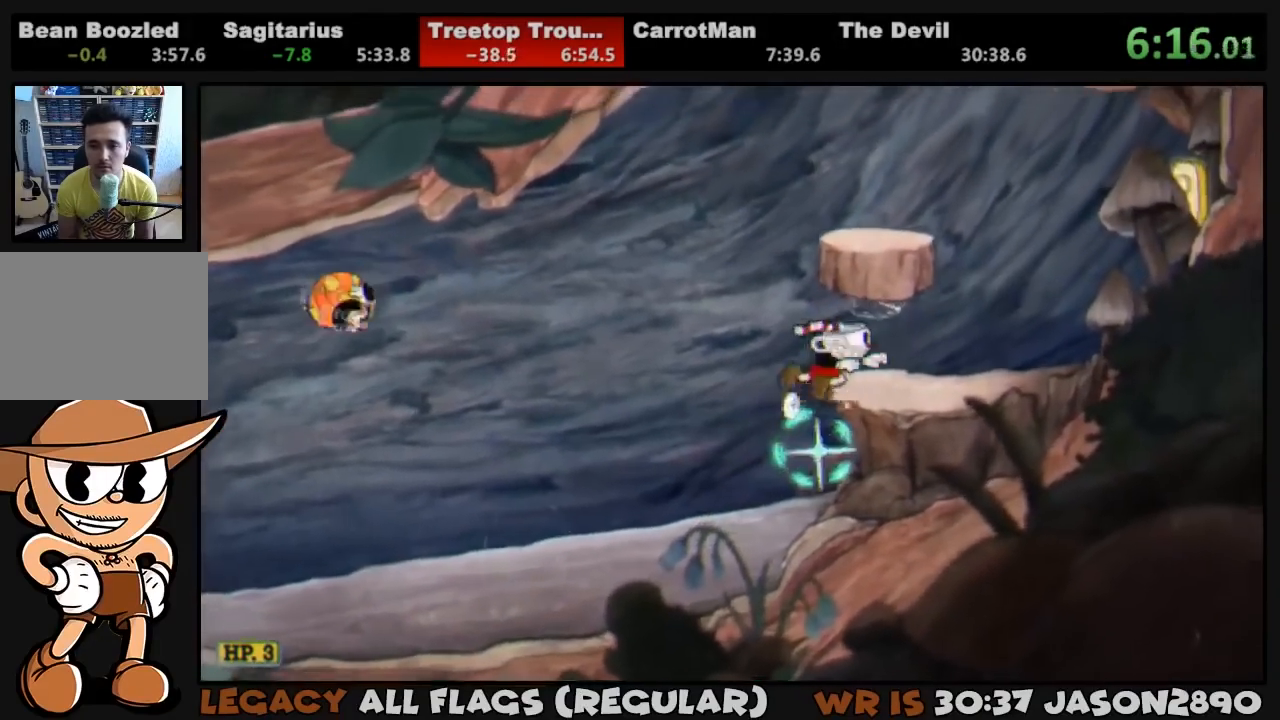
{"buttons": ["L1", "DPAD_RIGHT"], "left_stick": "center", "right_stick": "center", "events": [[33, "CROSS", "up"], [100, "TRIANGLE", "up"]]}
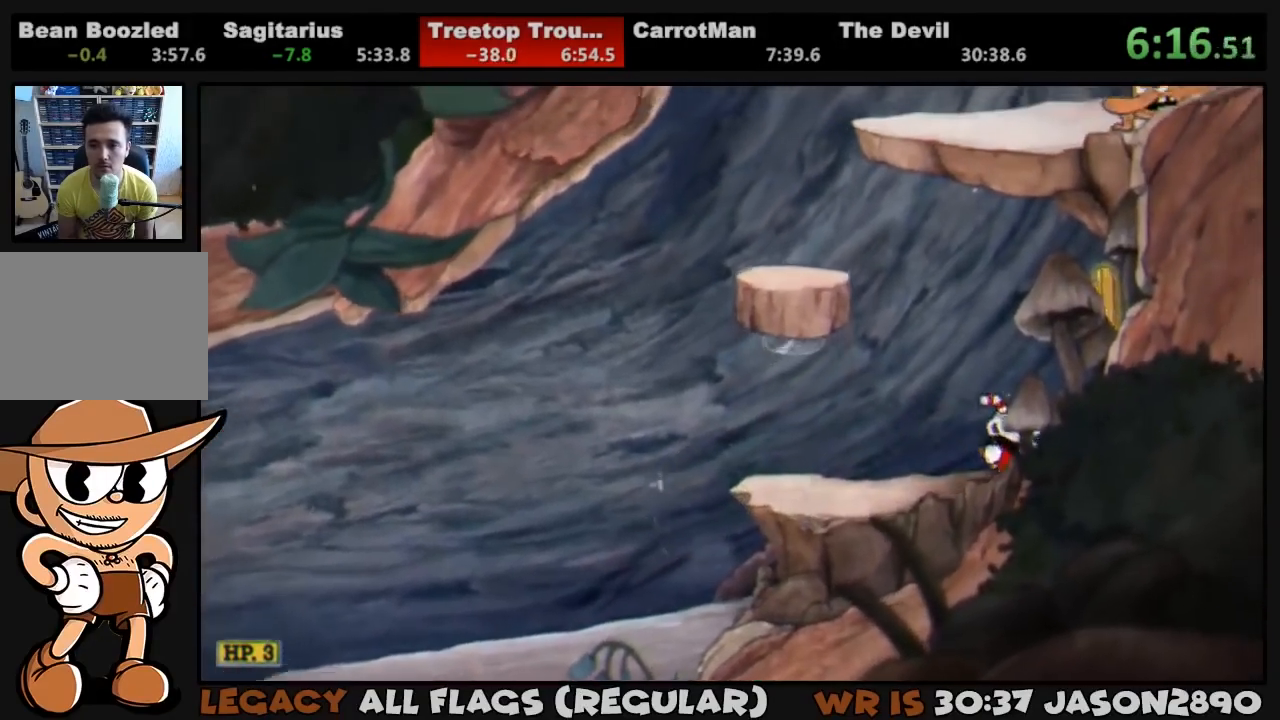
{"buttons": ["L1"], "left_stick": "center", "right_stick": "center", "events": [[200, "DPAD_RIGHT", "up"]]}
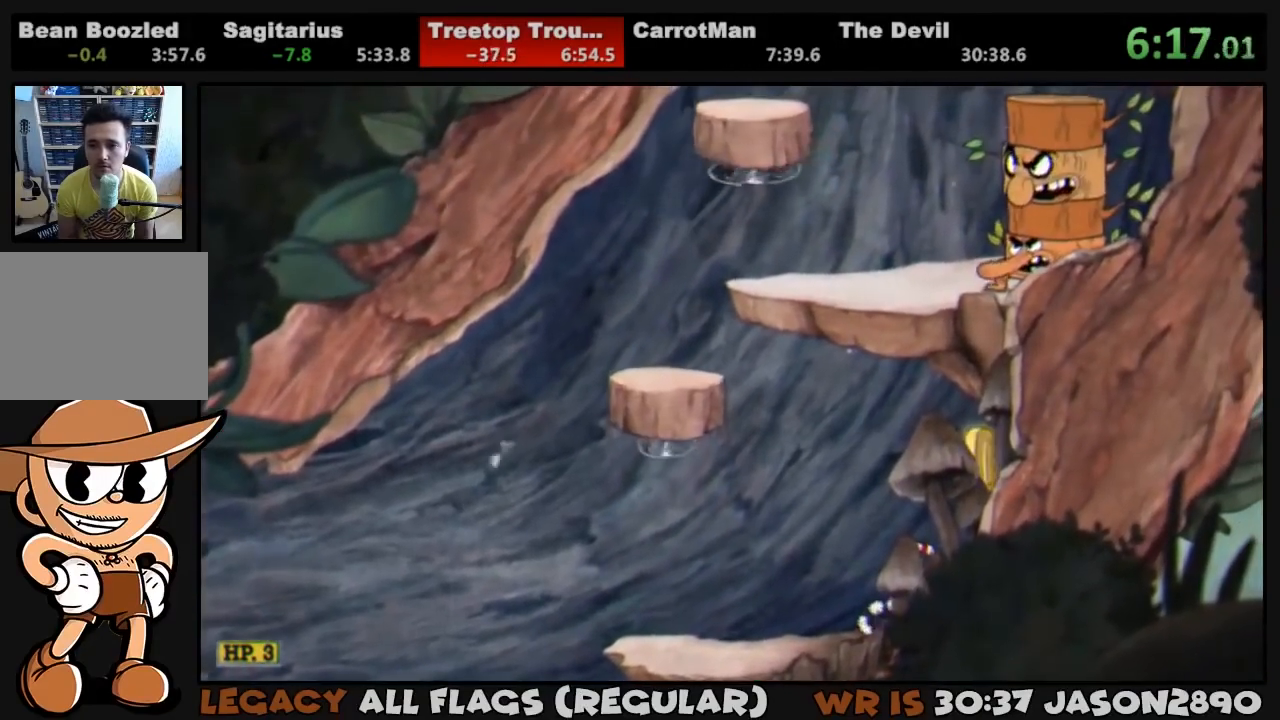
{"buttons": ["TRIANGLE", "L1", "DPAD_LEFT"], "left_stick": "center", "right_stick": "center", "events": [[100, "CROSS", "down"], [267, "DPAD_LEFT", "down"], [367, "DPAD_UP", "down"], [367, "TRIANGLE", "down"], [400, "CROSS", "up"], [400, "DPAD_UP", "up"]]}
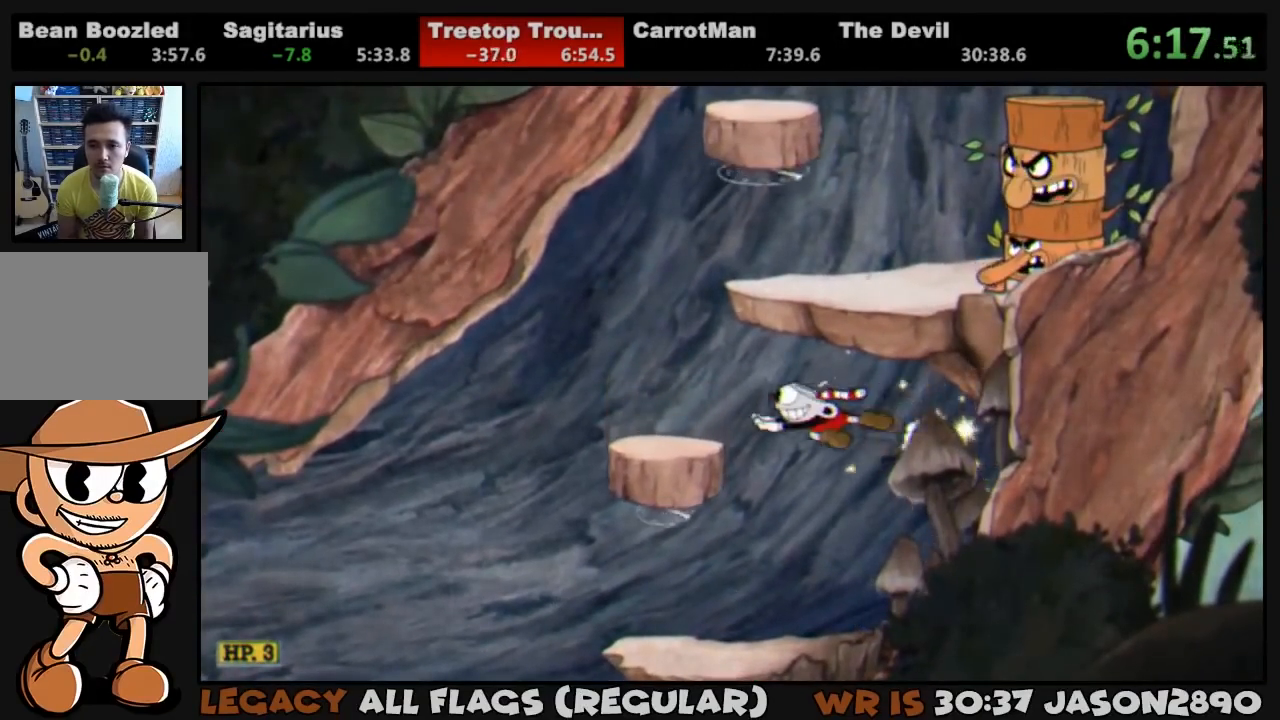
{"buttons": ["CROSS", "L1", "DPAD_RIGHT"], "left_stick": "center", "right_stick": "center", "events": [[33, "TRIANGLE", "up"], [233, "CROSS", "down"], [233, "DPAD_LEFT", "up"], [300, "DPAD_RIGHT", "down"]]}
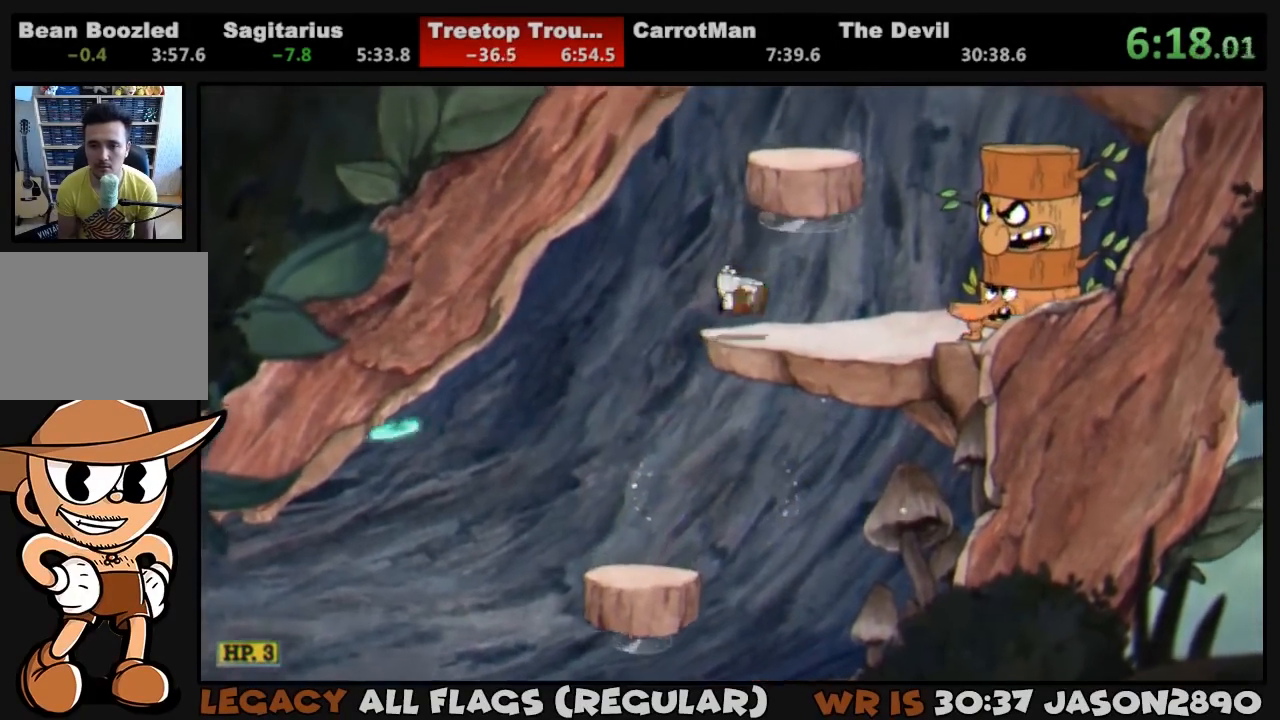
{"buttons": ["L1"], "left_stick": "center", "right_stick": "center", "events": [[33, "CROSS", "up"], [100, "DPAD_RIGHT", "up"], [200, "CROSS", "down"], [267, "DPAD_RIGHT", "down"], [367, "CROSS", "up"], [500, "DPAD_RIGHT", "up"]]}
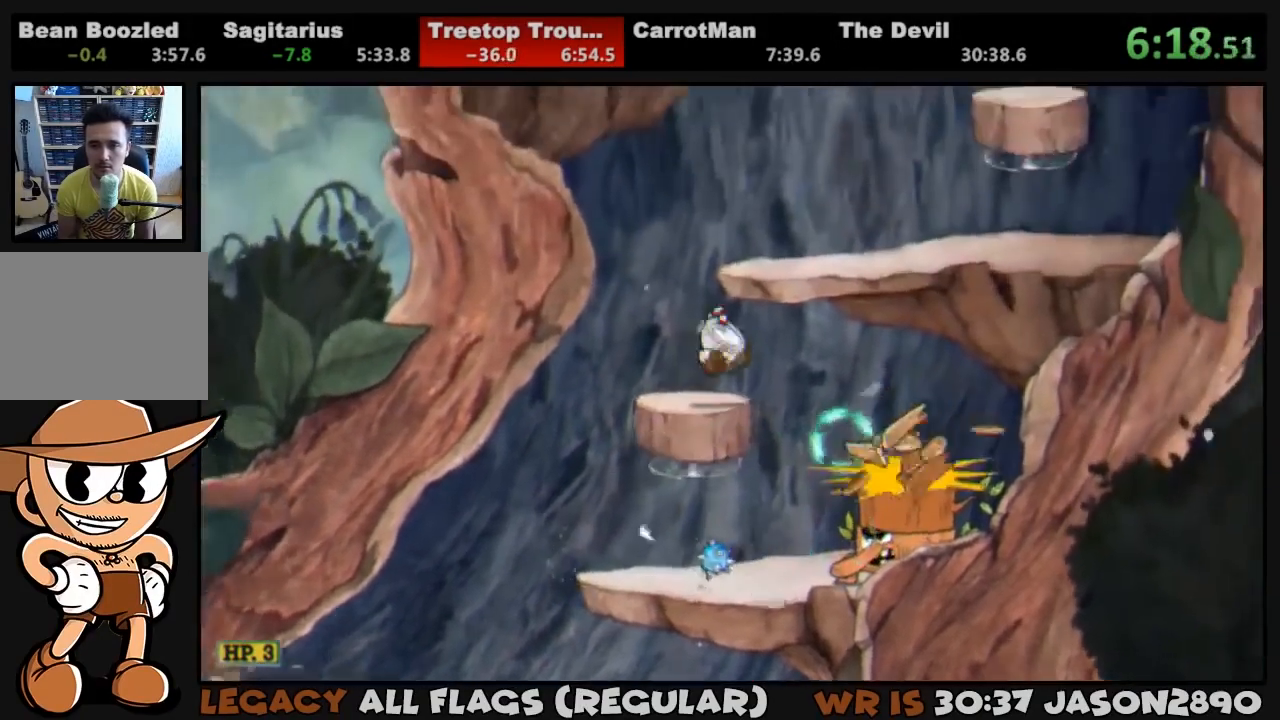
{"buttons": ["L1", "DPAD_RIGHT"], "left_stick": "center", "right_stick": "center", "events": [[133, "CROSS", "down"], [300, "DPAD_RIGHT", "down"], [333, "TRIANGLE", "down"], [433, "CROSS", "up"], [433, "TRIANGLE", "up"]]}